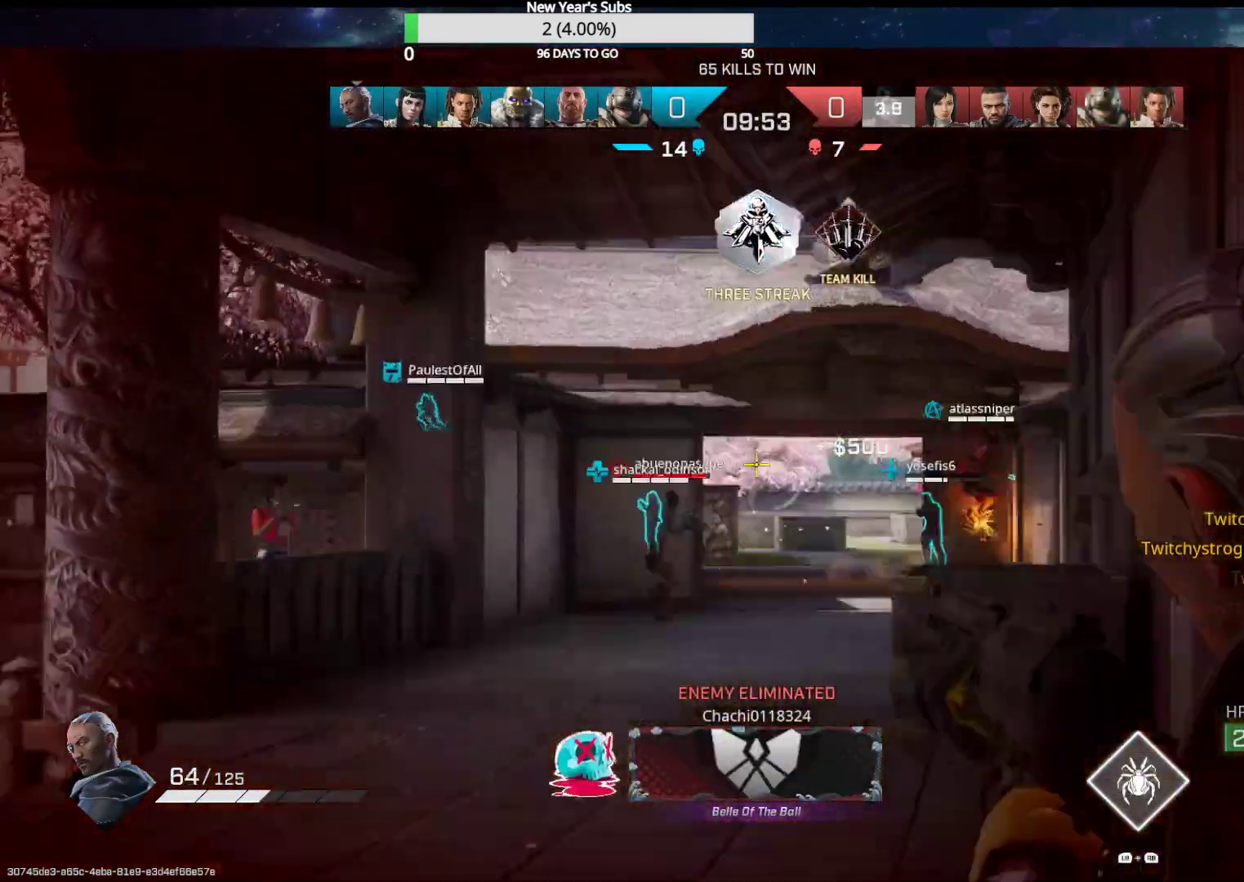
Gameplay with a controller (Xbox layout); each line is a JSON object with the inputs held at the frame after it. "events" lists button and stick changes between this image and that frame as [ms after this image, input, new state], when the widget could be followed in between.
{"buttons": ["L2", "R2"], "left_stick": "up-left", "right_stick": "up", "events": [[17, "R2", "down"], [50, "right_stick", "center"], [67, "R2", "up"], [100, "R2", "down"], [100, "right_stick", "down-left"], [383, "right_stick", "up-left"], [467, "right_stick", "up"]]}
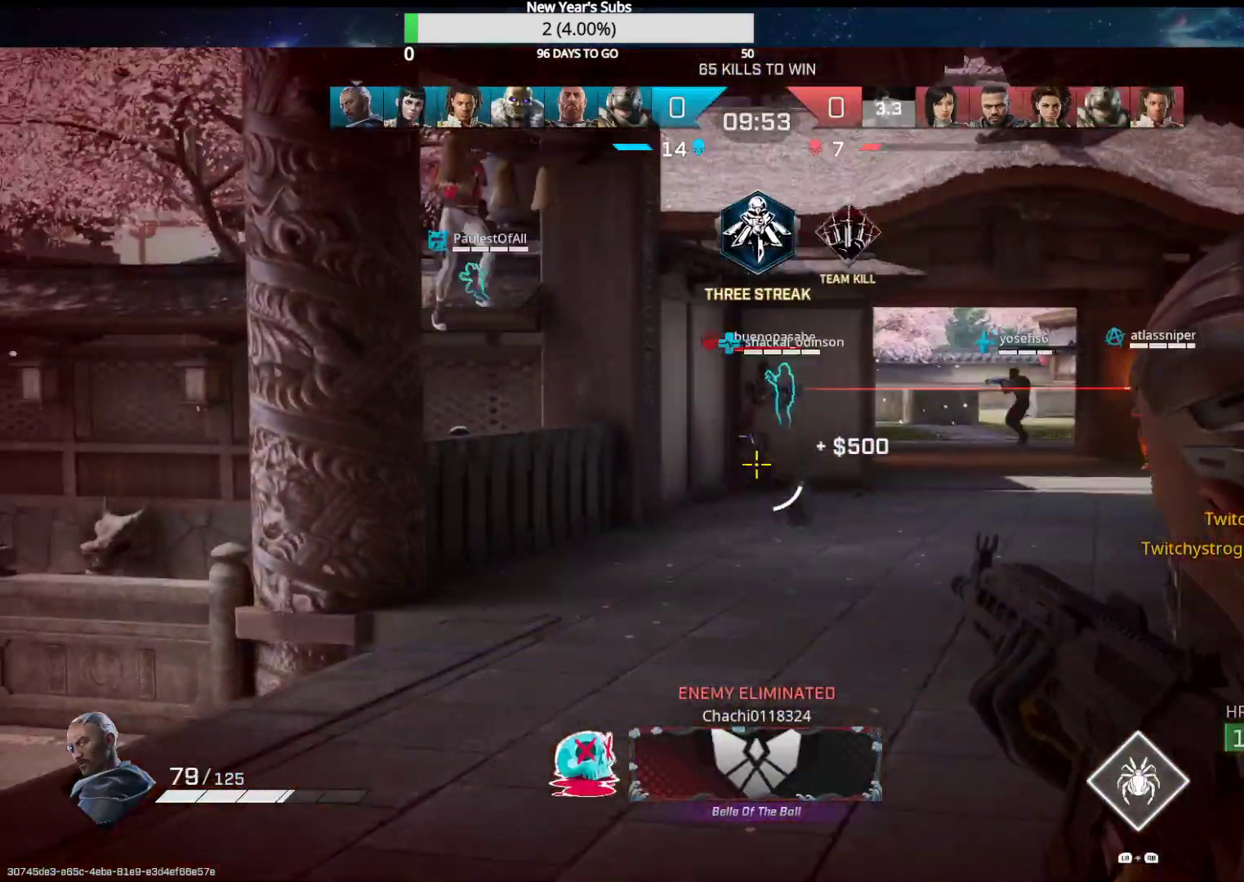
{"buttons": ["L2", "R2"], "left_stick": "down-right", "right_stick": "left", "events": [[133, "right_stick", "center"], [317, "left_stick", "right"], [383, "right_stick", "right"], [433, "right_stick", "center"], [450, "left_stick", "down-right"], [483, "right_stick", "left"]]}
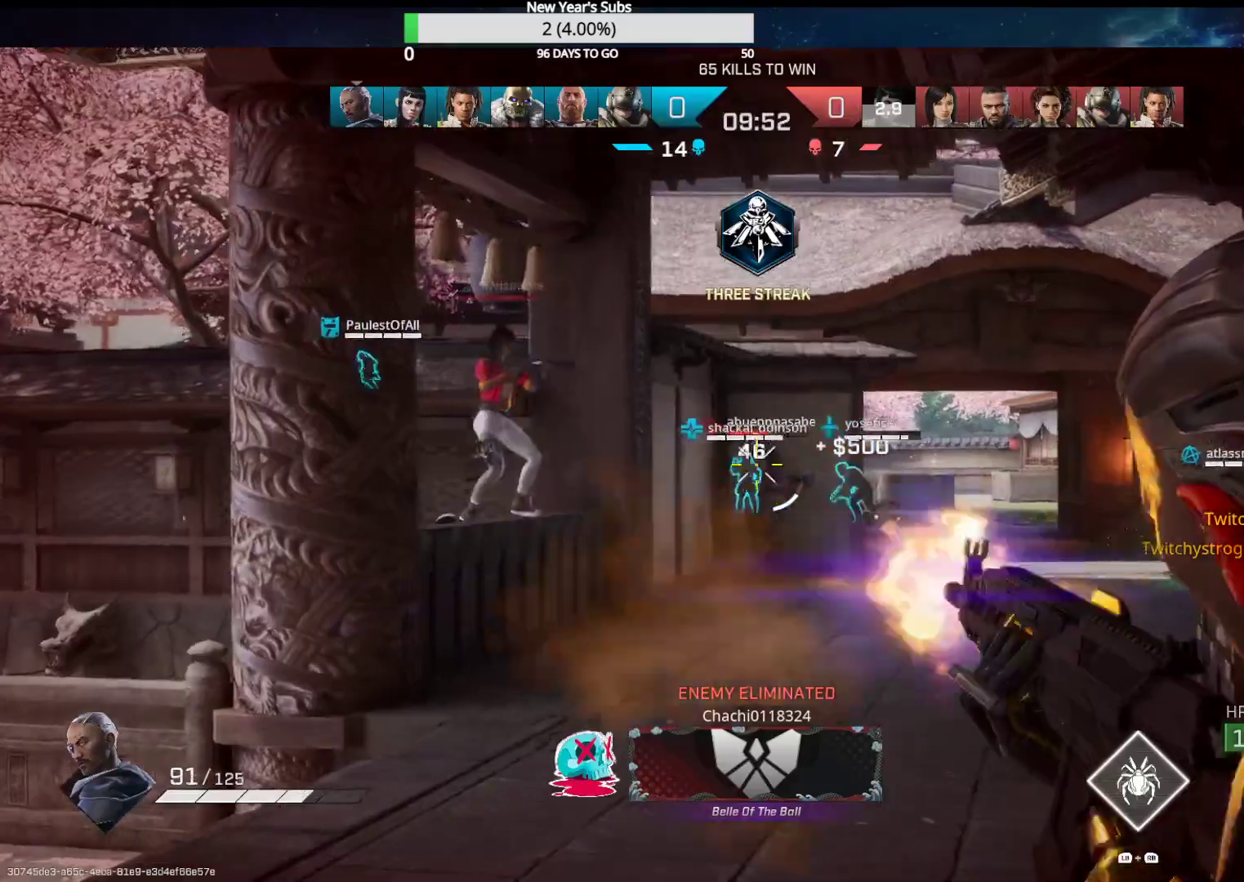
{"buttons": ["L2", "R2"], "left_stick": "down", "right_stick": "down-left", "events": [[117, "right_stick", "down"], [367, "left_stick", "down"], [367, "right_stick", "down-left"]]}
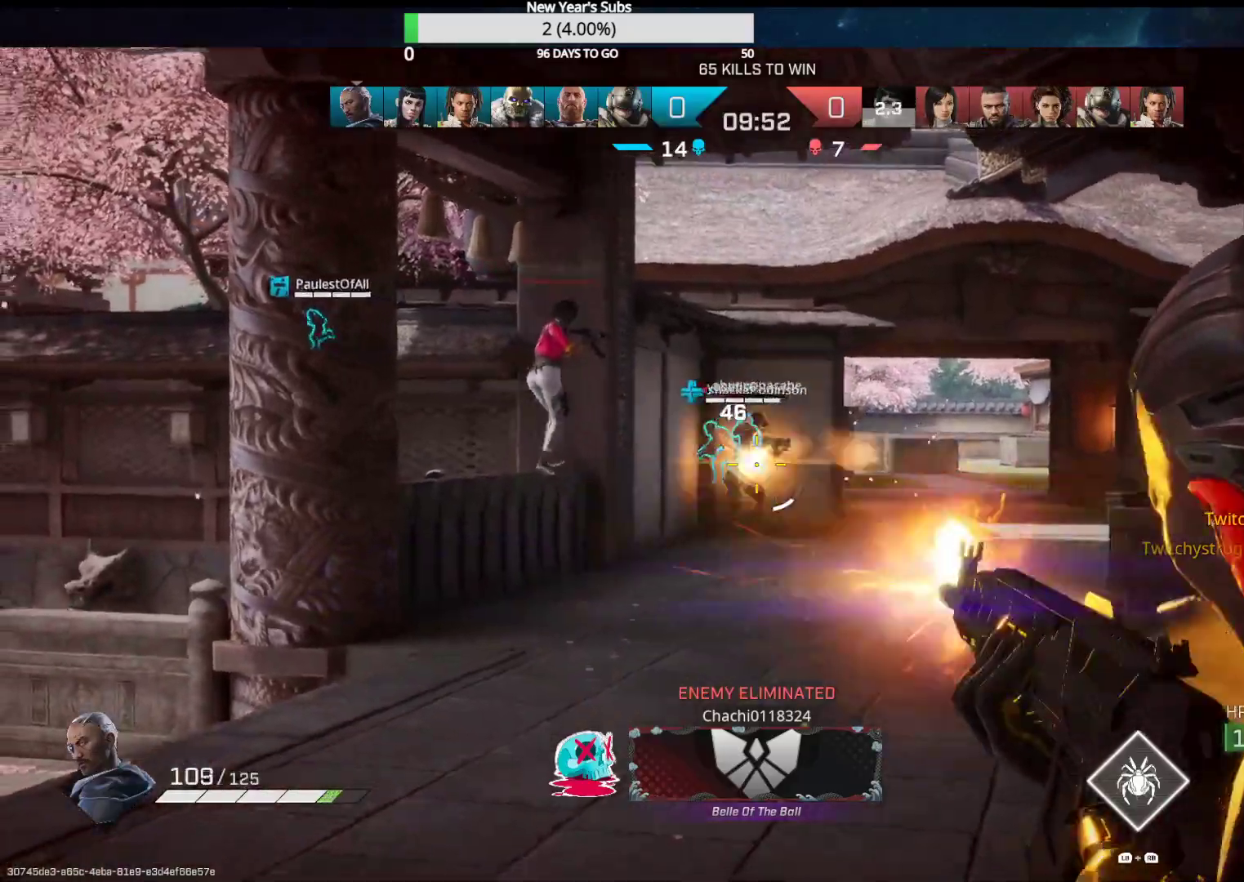
{"buttons": ["L2", "R2"], "left_stick": "down", "right_stick": "center", "events": [[117, "right_stick", "center"], [283, "right_stick", "down-right"], [400, "right_stick", "center"]]}
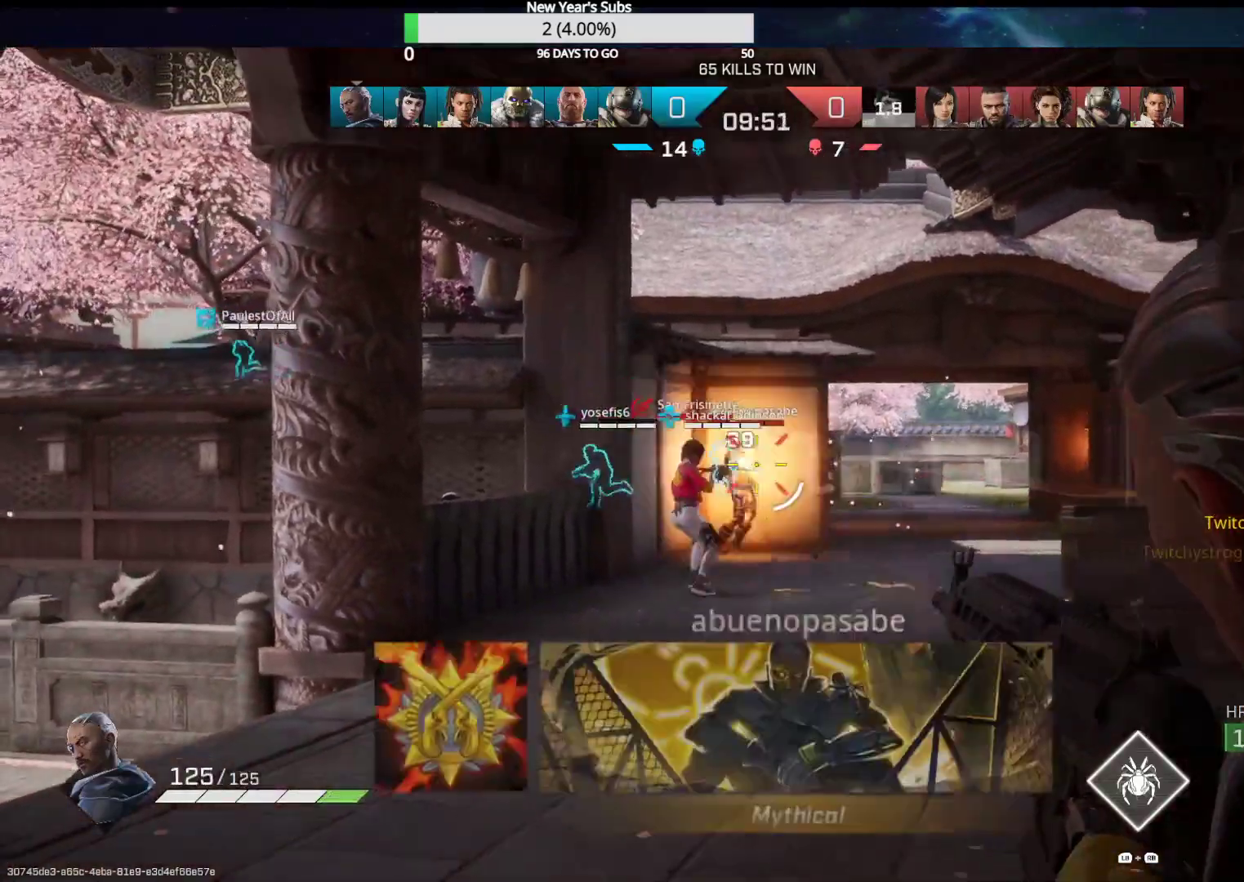
{"buttons": ["L2", "R2"], "left_stick": "up-left", "right_stick": "up-left", "events": [[33, "right_stick", "down-left"], [133, "left_stick", "up-left"], [183, "right_stick", "down"], [283, "right_stick", "down-left"], [433, "right_stick", "center"], [500, "right_stick", "up-left"]]}
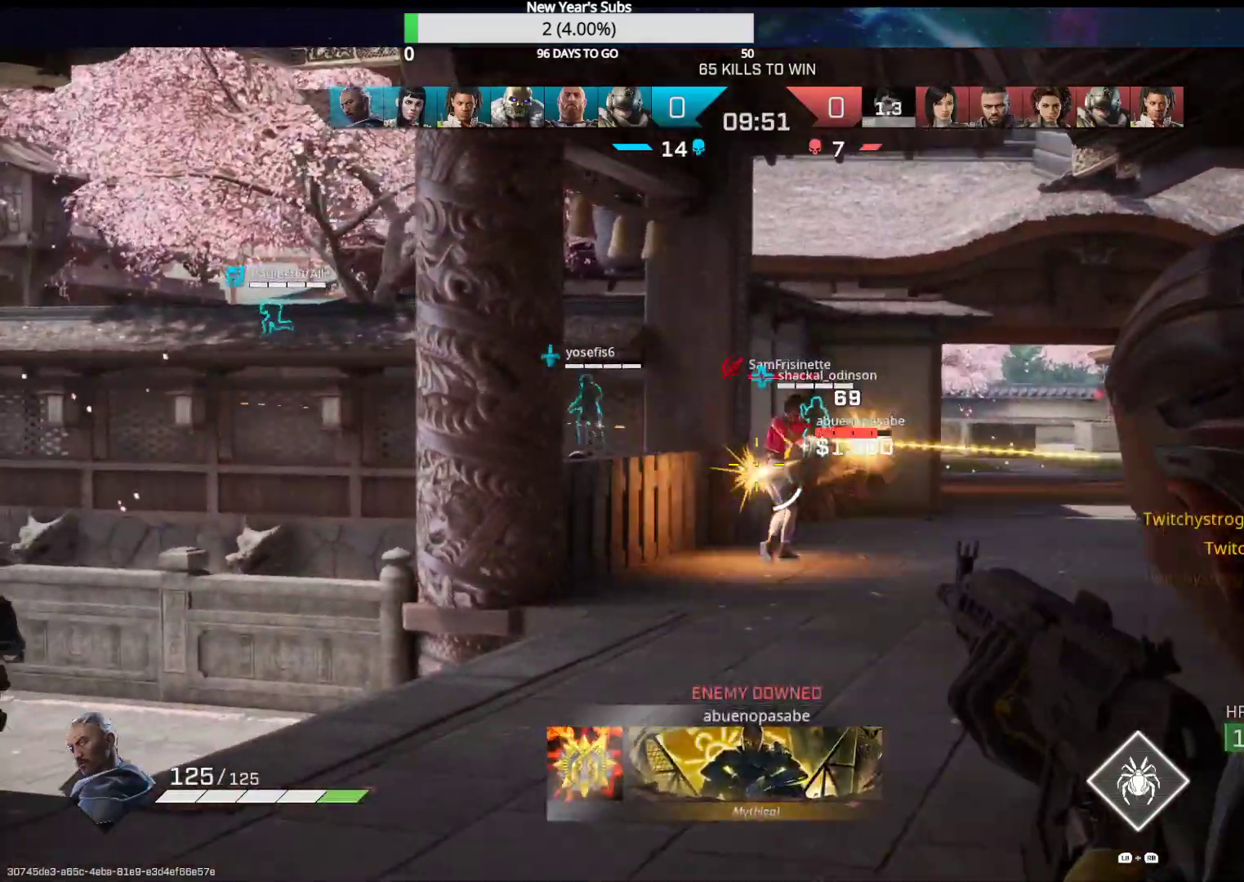
{"buttons": ["L2", "R2"], "left_stick": "down-right", "right_stick": "center", "events": [[33, "left_stick", "up"], [50, "right_stick", "center"], [167, "left_stick", "up-right"], [167, "right_stick", "right"], [300, "right_stick", "left"], [317, "left_stick", "up-left"], [417, "left_stick", "down-left"], [483, "right_stick", "center"], [500, "left_stick", "down-right"]]}
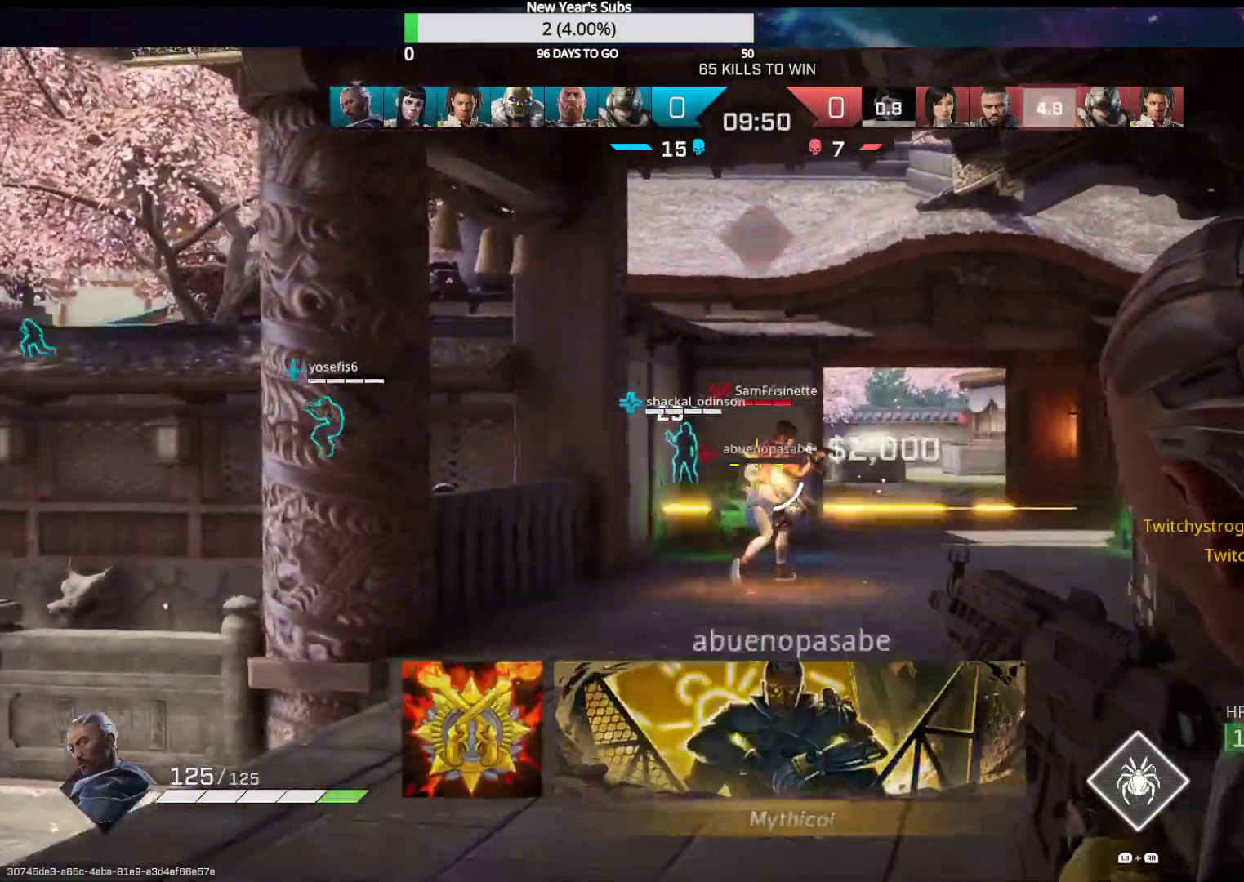
{"buttons": ["L2", "R2"], "left_stick": "right", "right_stick": "down-left", "events": [[67, "right_stick", "down-right"], [117, "left_stick", "right"], [167, "right_stick", "center"], [267, "right_stick", "left"], [500, "right_stick", "down-left"]]}
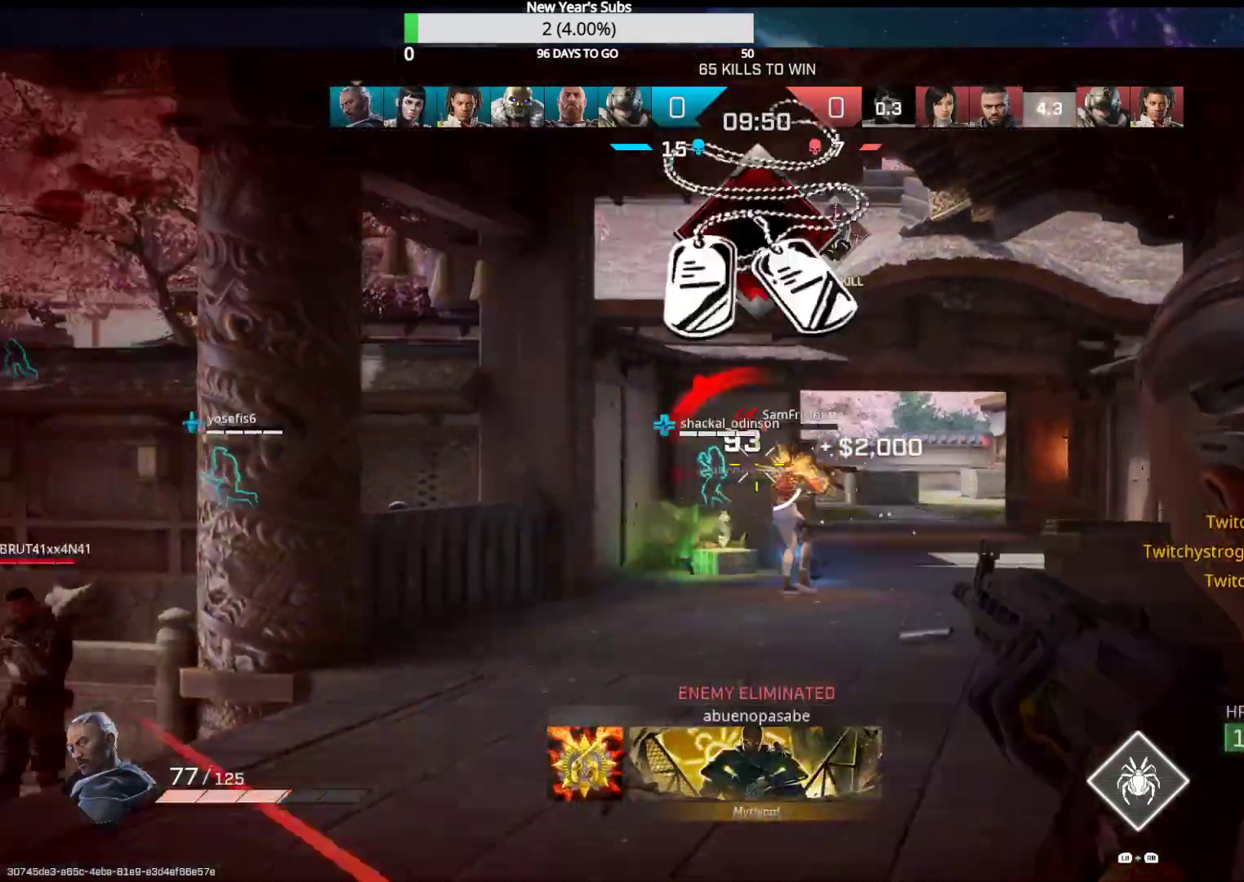
{"buttons": ["L2", "R2"], "left_stick": "left", "right_stick": "left", "events": [[267, "right_stick", "down-right"], [367, "right_stick", "left"], [400, "left_stick", "left"]]}
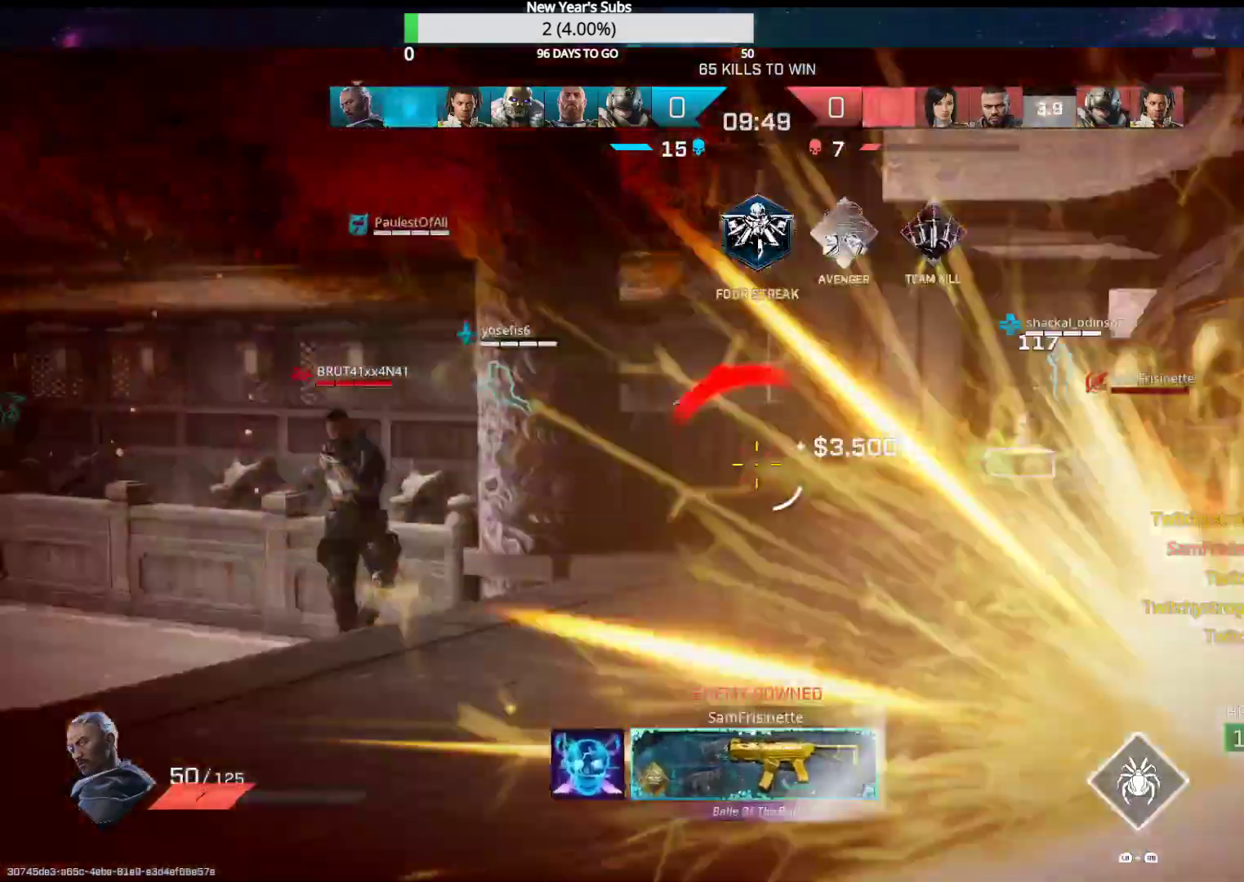
{"buttons": ["L2", "R2"], "left_stick": "right", "right_stick": "center", "events": [[167, "right_stick", "center"], [217, "left_stick", "right"], [217, "right_stick", "down"], [333, "right_stick", "down-left"], [500, "right_stick", "center"]]}
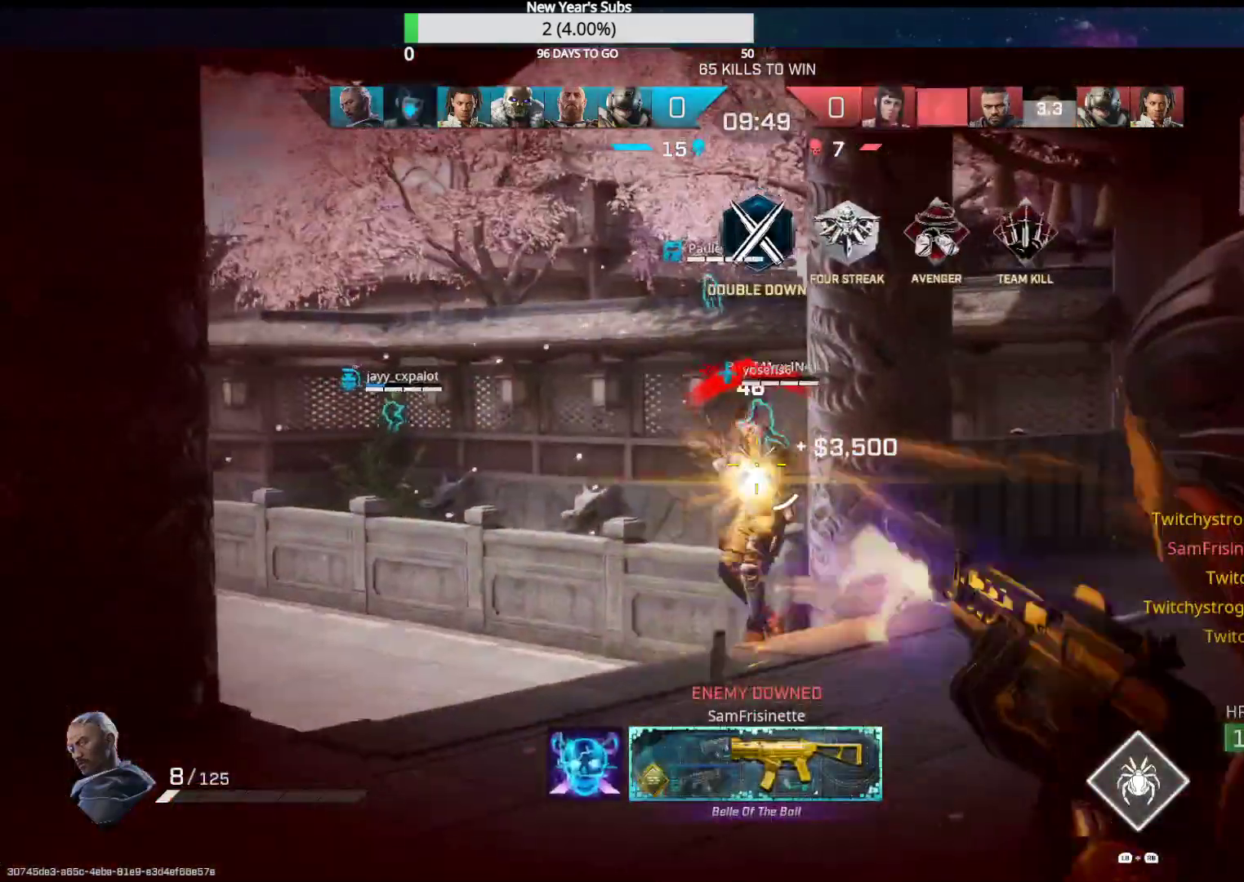
{"buttons": ["L2", "R2"], "left_stick": "right", "right_stick": "down-left", "events": [[67, "right_stick", "left"], [367, "right_stick", "down-left"]]}
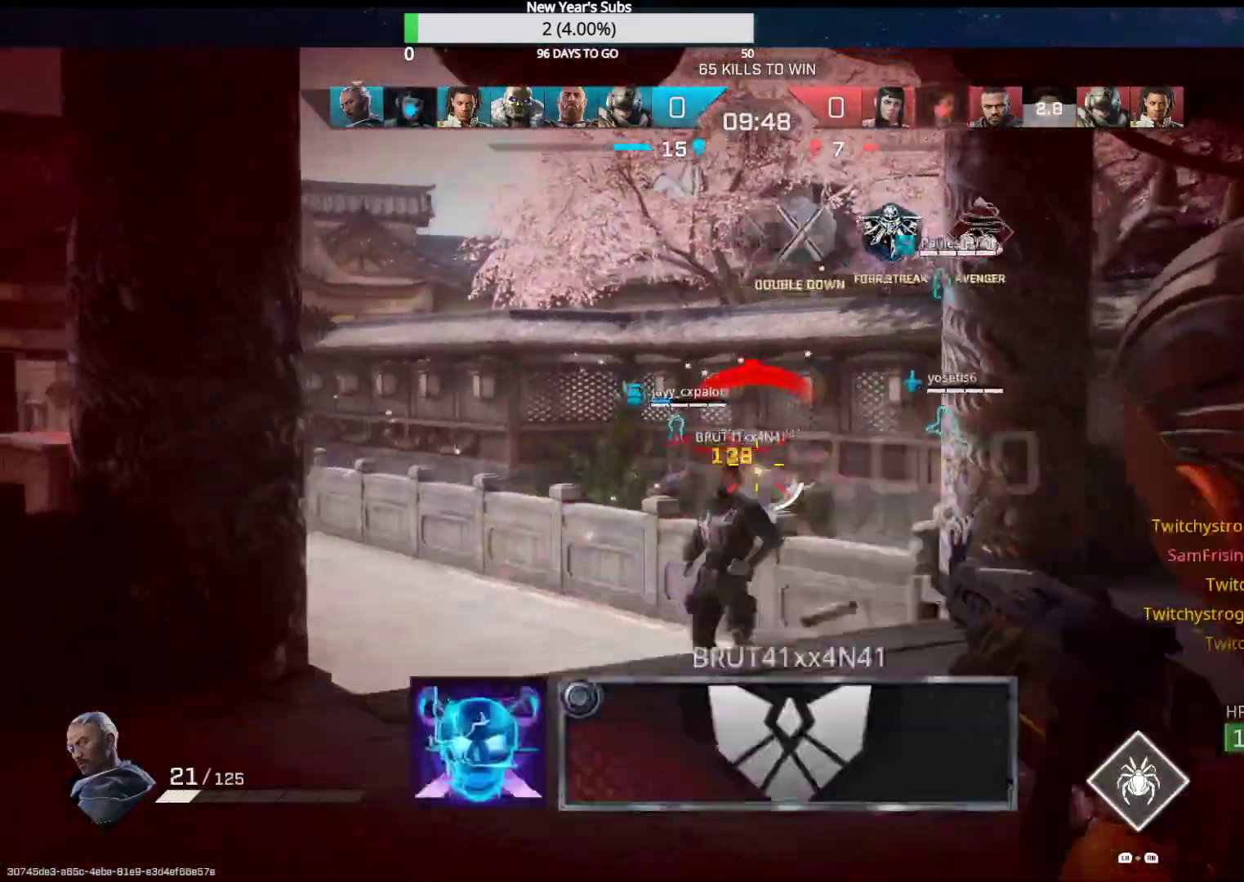
{"buttons": ["L3"], "left_stick": "up", "right_stick": "left", "events": [[267, "right_stick", "left"], [283, "L2", "up"], [283, "R2", "up"], [283, "left_stick", "up"], [367, "R1", "down"], [483, "L3", "down"], [483, "R1", "up"]]}
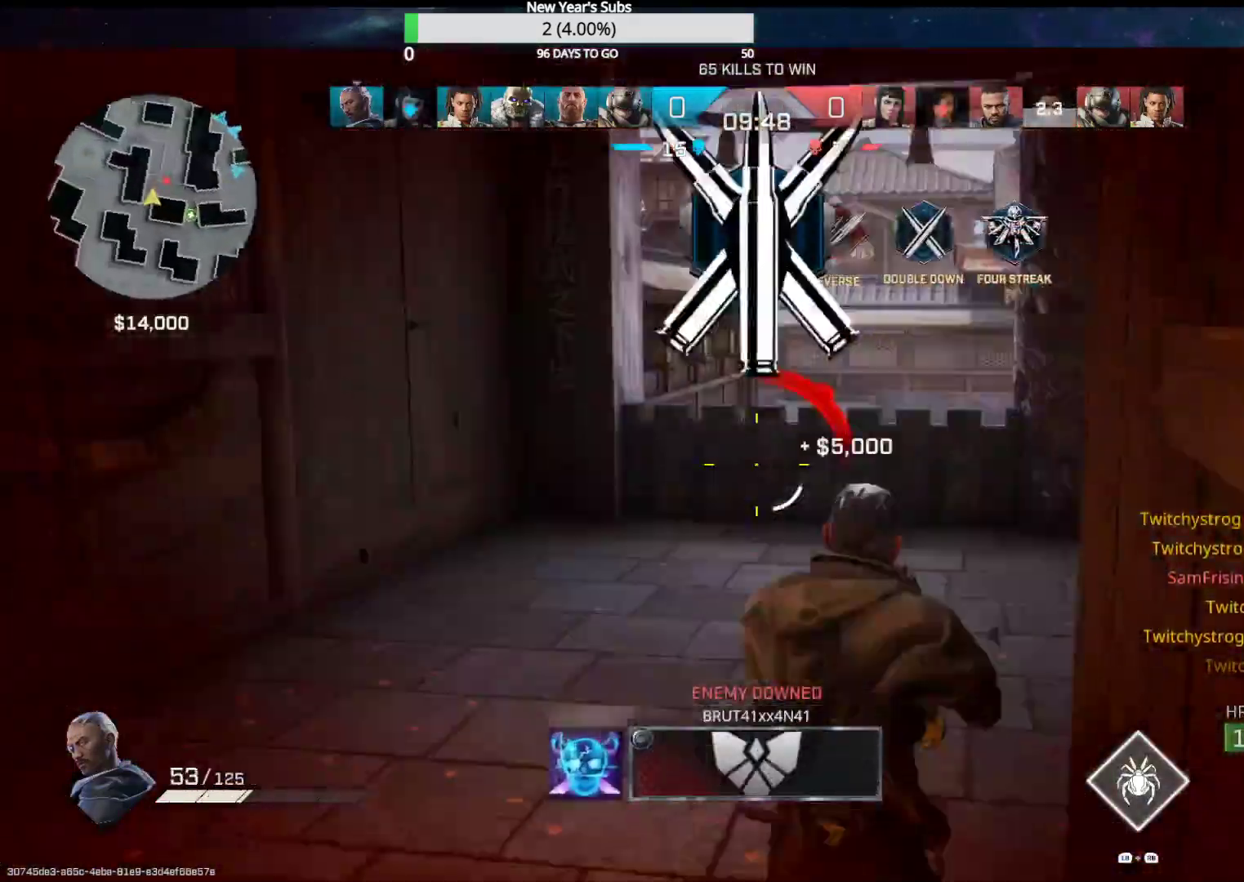
{"buttons": ["X"], "left_stick": "up", "right_stick": "center", "events": [[17, "right_stick", "center"], [200, "right_stick", "right"], [350, "right_stick", "center"], [383, "L3", "up"], [450, "X", "down"]]}
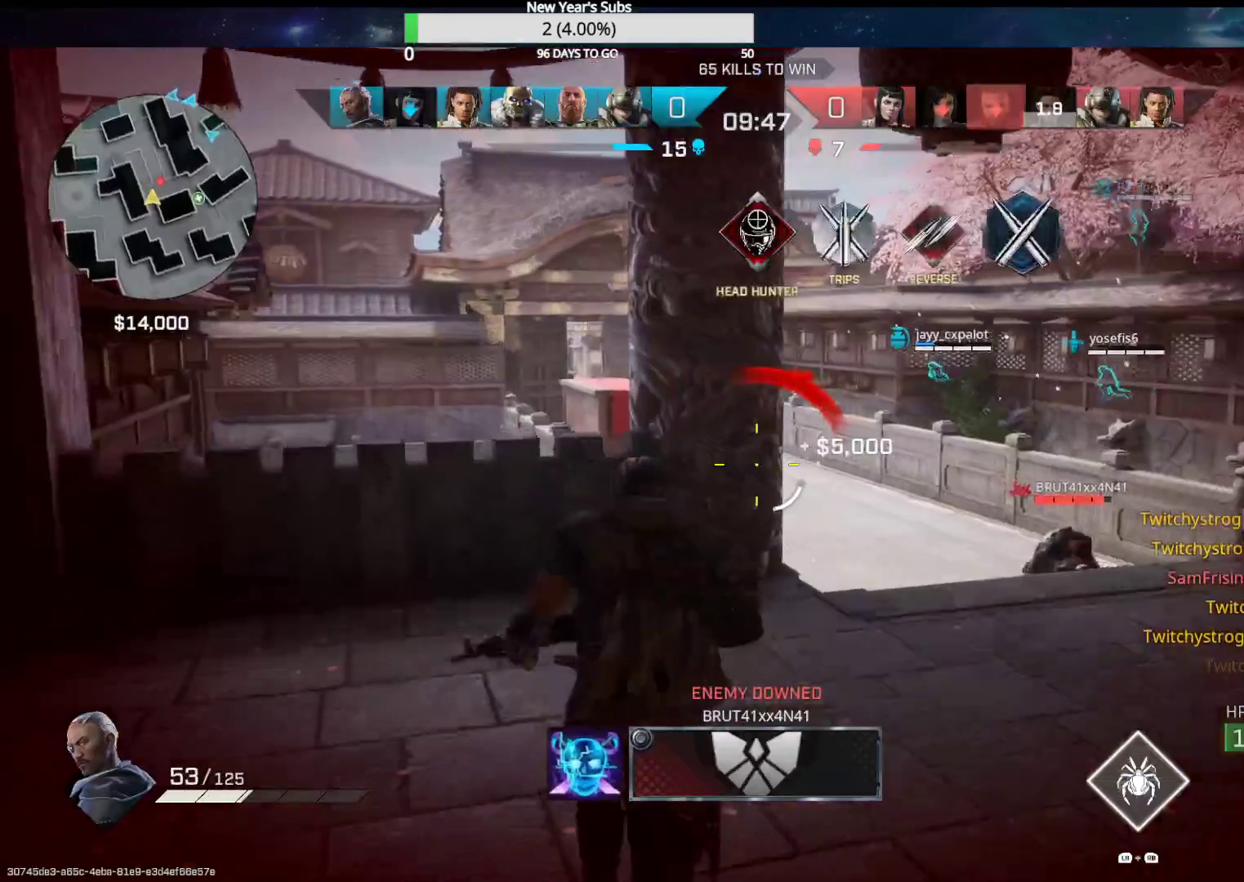
{"buttons": [], "left_stick": "up-right", "right_stick": "right", "events": [[17, "X", "up"], [150, "left_stick", "up-right"], [150, "right_stick", "down-left"], [300, "right_stick", "center"], [500, "right_stick", "right"]]}
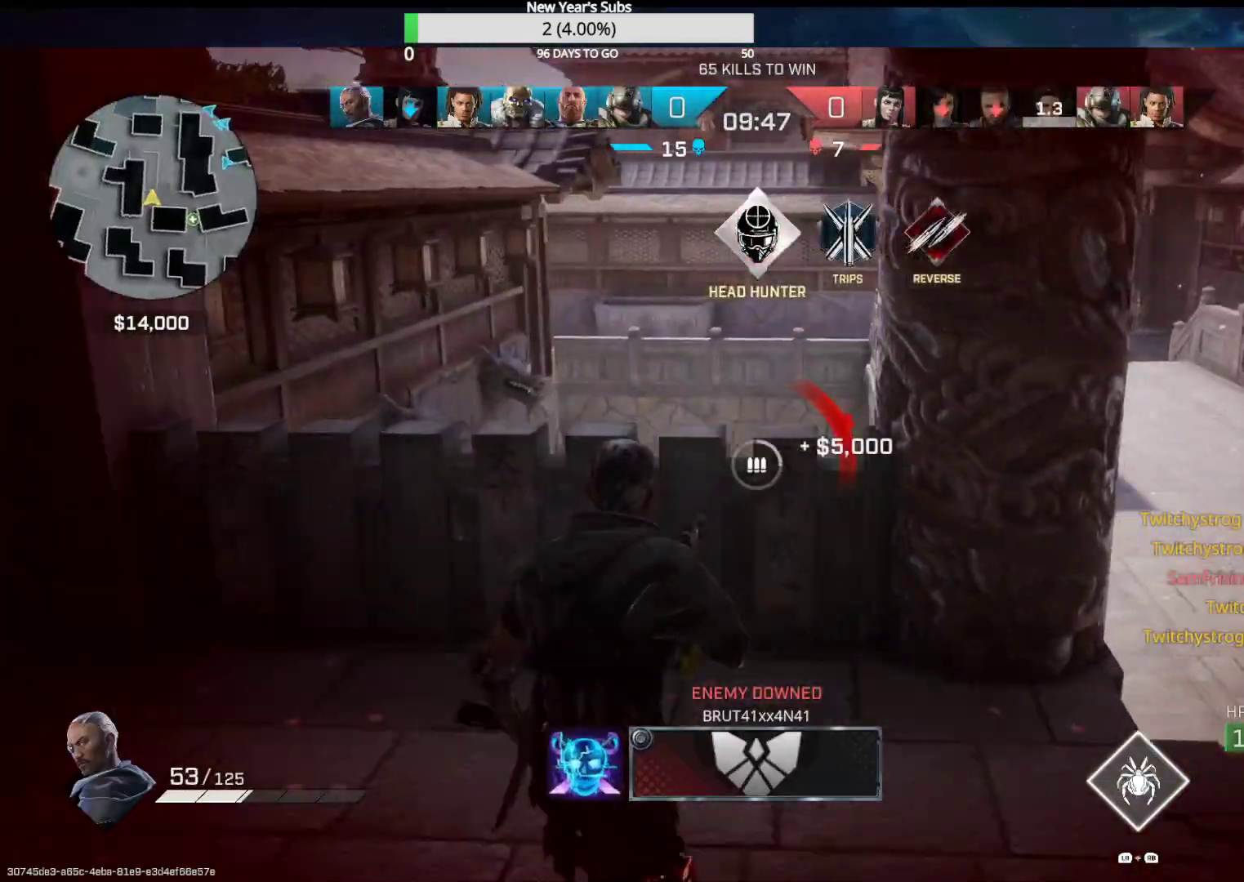
{"buttons": [], "left_stick": "center", "right_stick": "left", "events": [[117, "right_stick", "center"], [250, "right_stick", "left"], [283, "left_stick", "up"], [383, "right_stick", "center"], [450, "left_stick", "center"], [467, "right_stick", "left"]]}
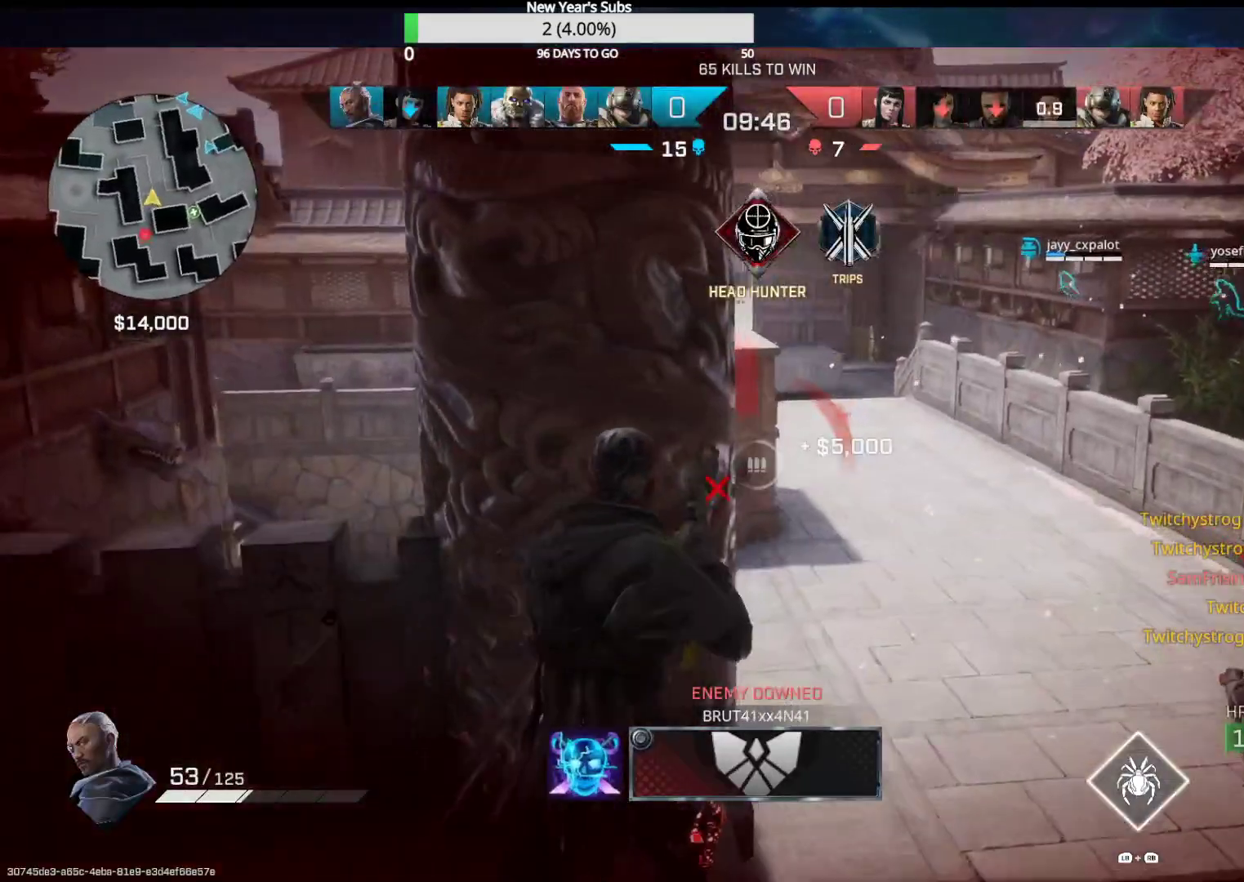
{"buttons": [], "left_stick": "up", "right_stick": "center", "events": [[50, "left_stick", "right"], [50, "right_stick", "center"], [233, "left_stick", "up-right"], [283, "right_stick", "left"], [367, "right_stick", "center"], [383, "left_stick", "up"]]}
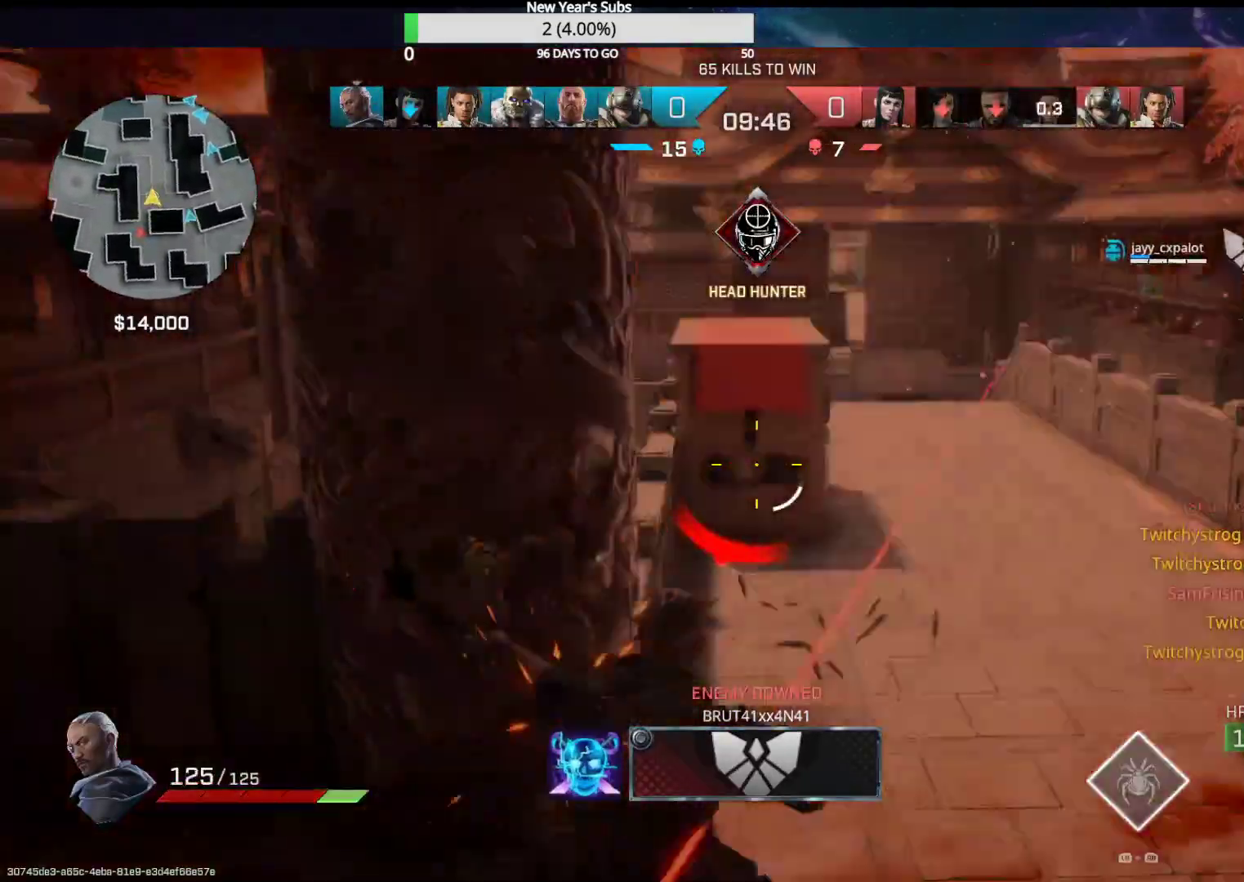
{"buttons": [], "left_stick": "up-right", "right_stick": "center", "events": [[17, "B", "down"], [150, "B", "up"], [367, "left_stick", "up-right"]]}
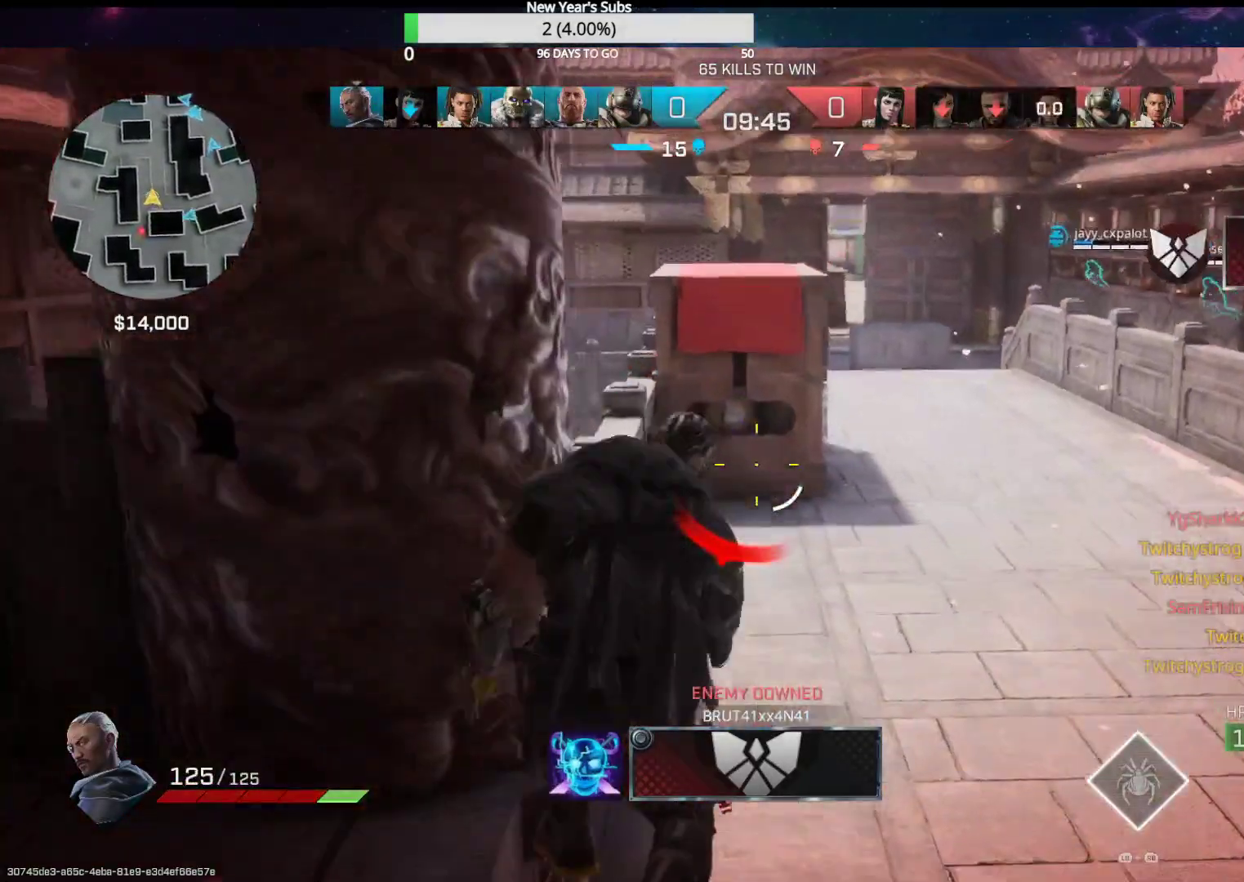
{"buttons": [], "left_stick": "center", "right_stick": "center", "events": [[117, "left_stick", "center"]]}
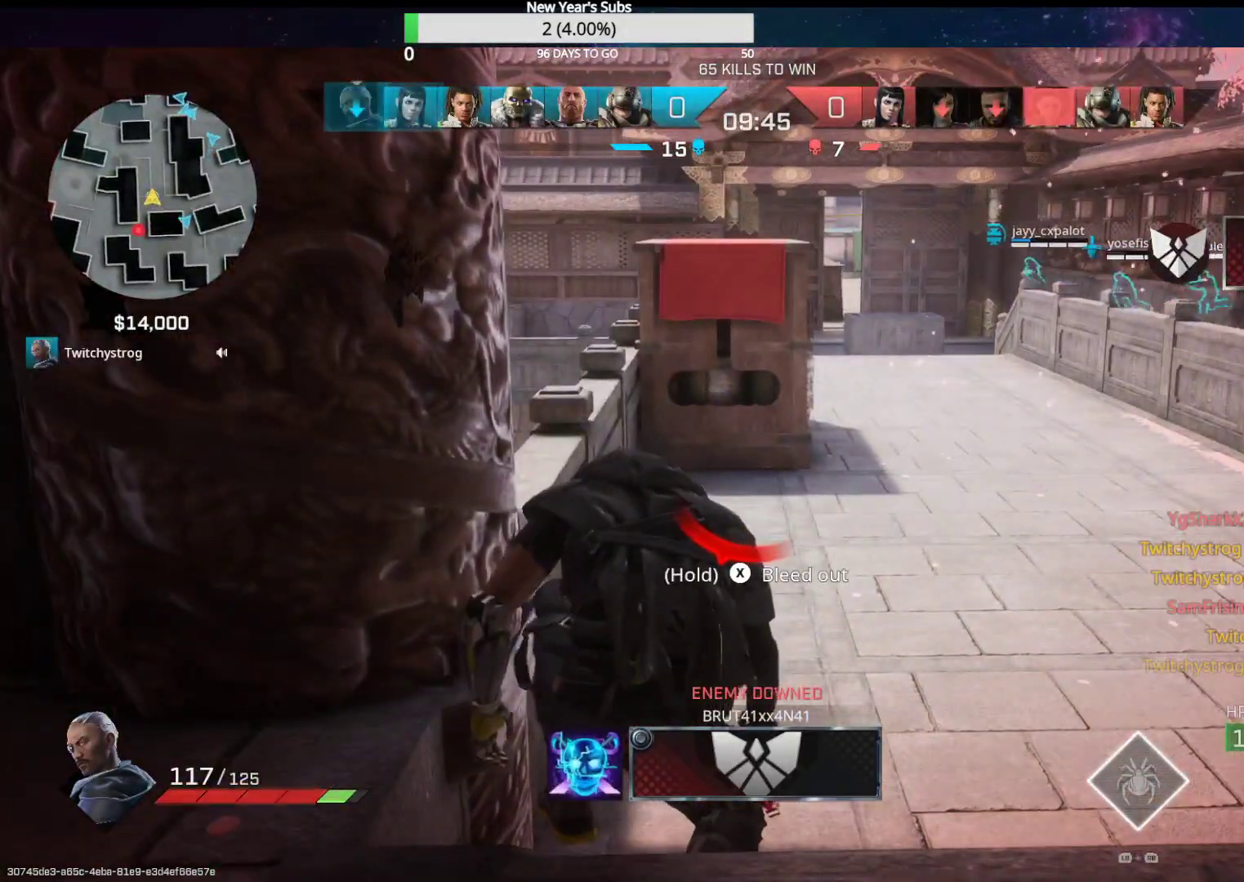
{"buttons": [], "left_stick": "right", "right_stick": "center", "events": [[217, "left_stick", "right"]]}
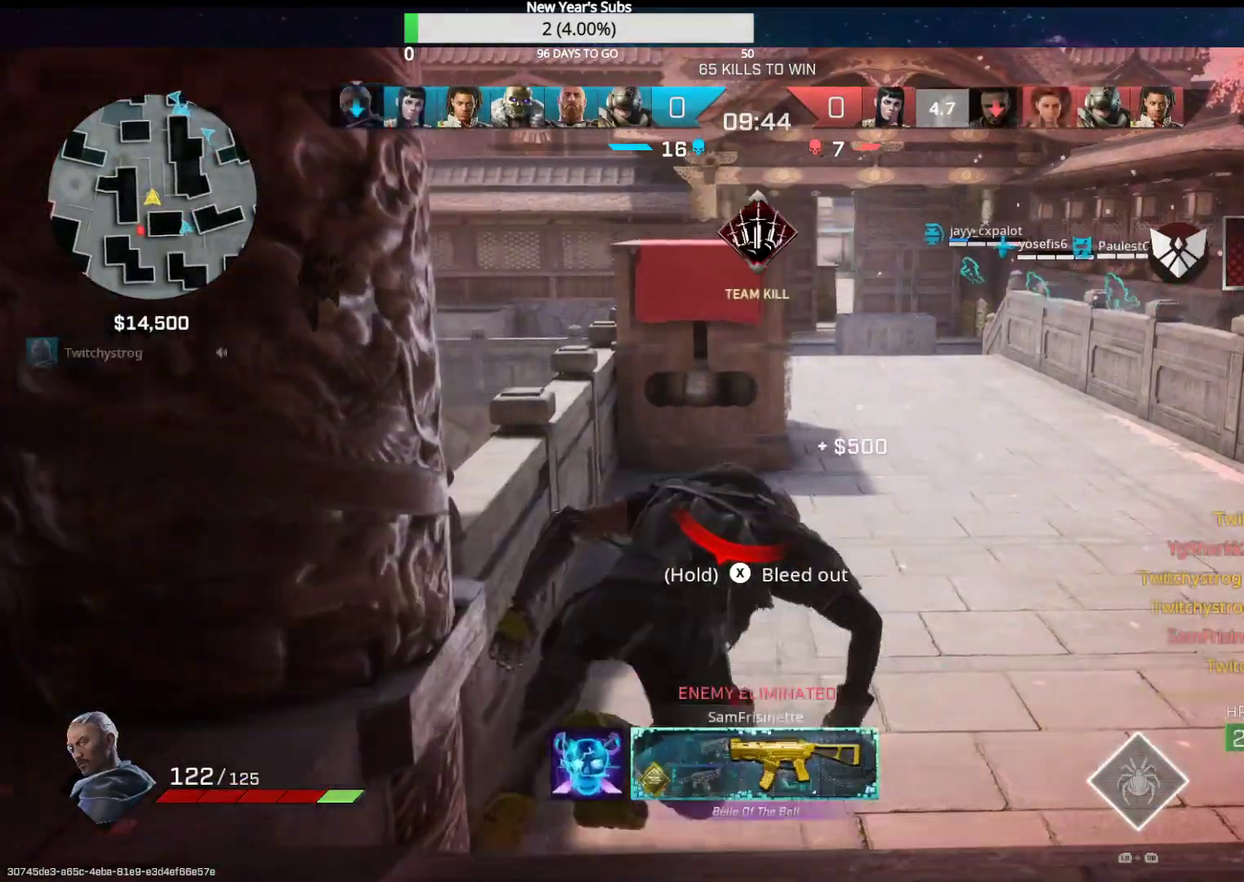
{"buttons": [], "left_stick": "center", "right_stick": "center", "events": [[67, "left_stick", "center"]]}
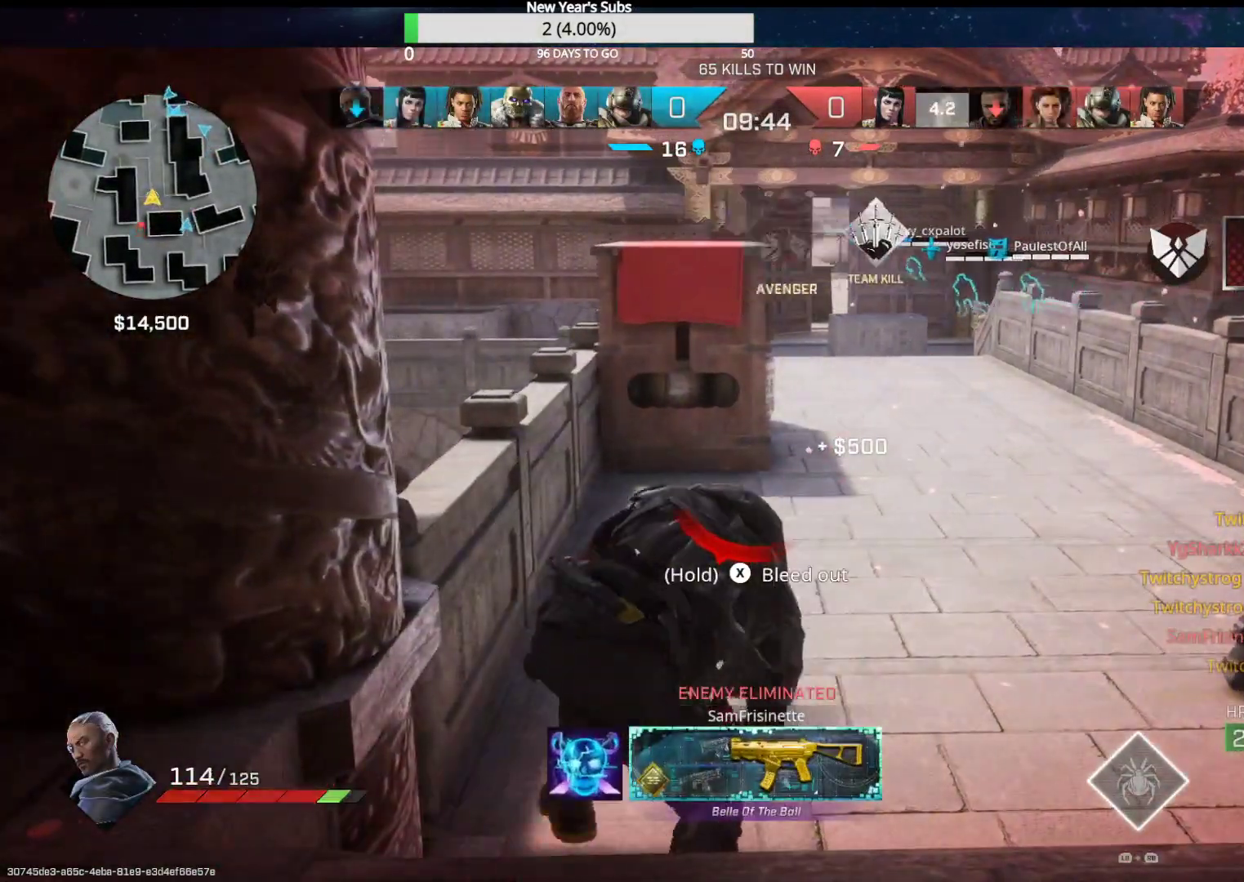
{"buttons": [], "left_stick": "center", "right_stick": "center", "events": []}
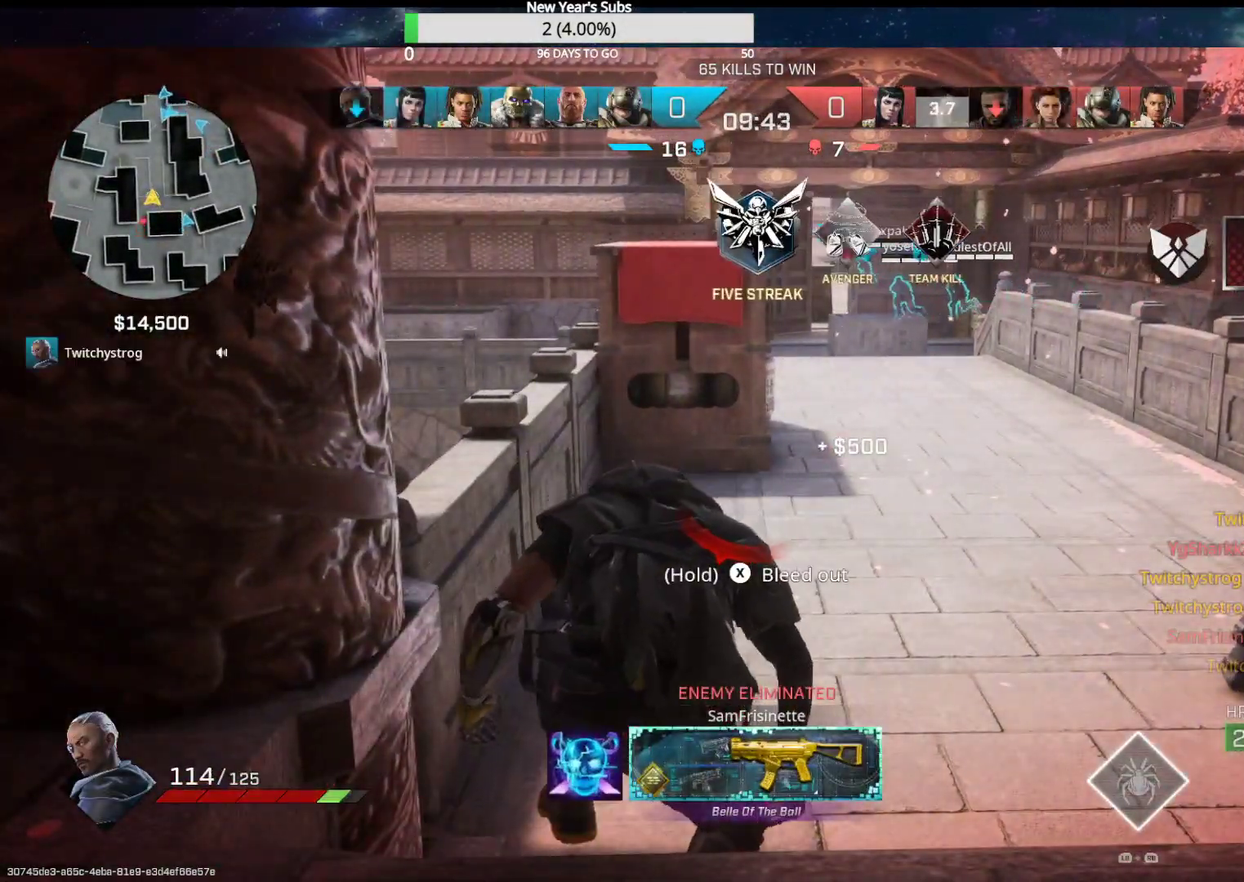
{"buttons": [], "left_stick": "center", "right_stick": "center", "events": []}
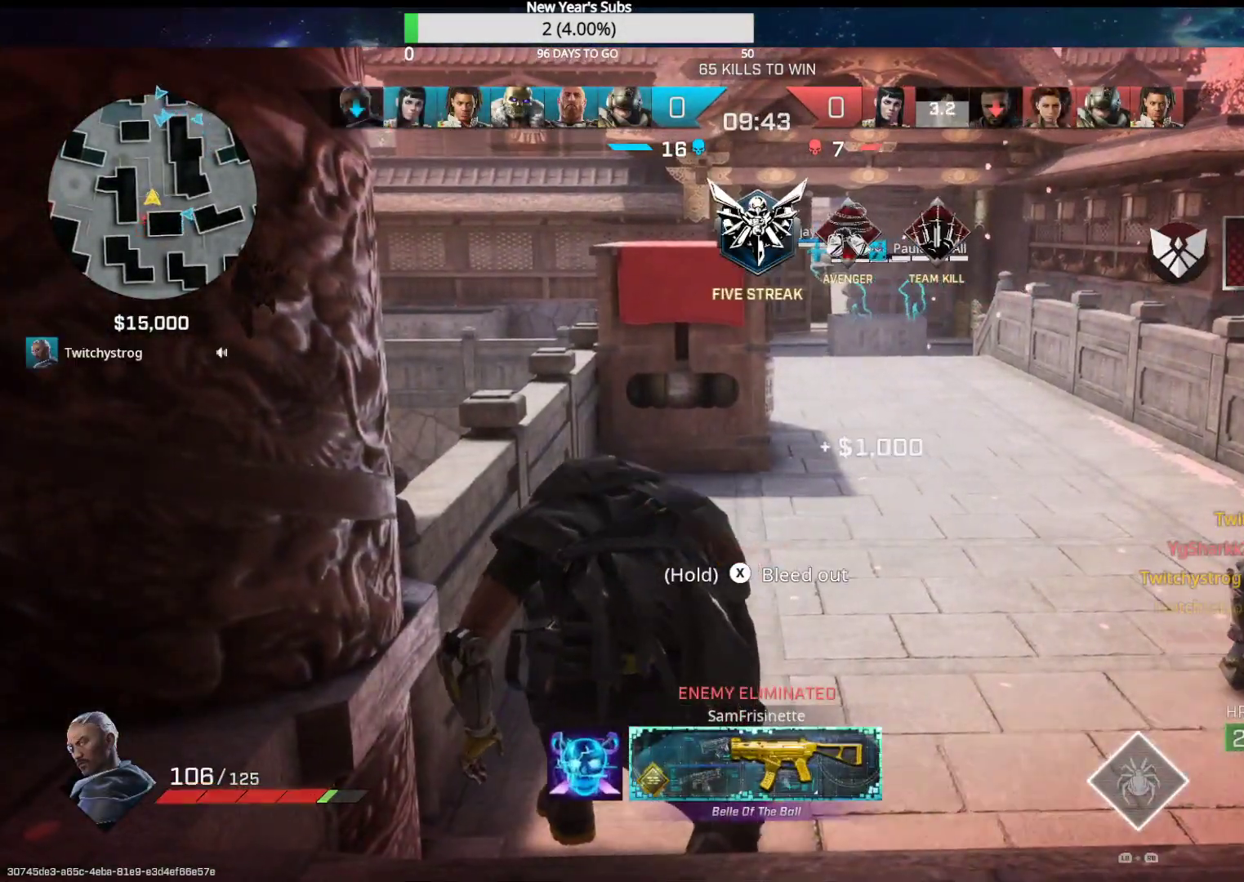
{"buttons": [], "left_stick": "up-right", "right_stick": "center", "events": [[67, "left_stick", "up-right"]]}
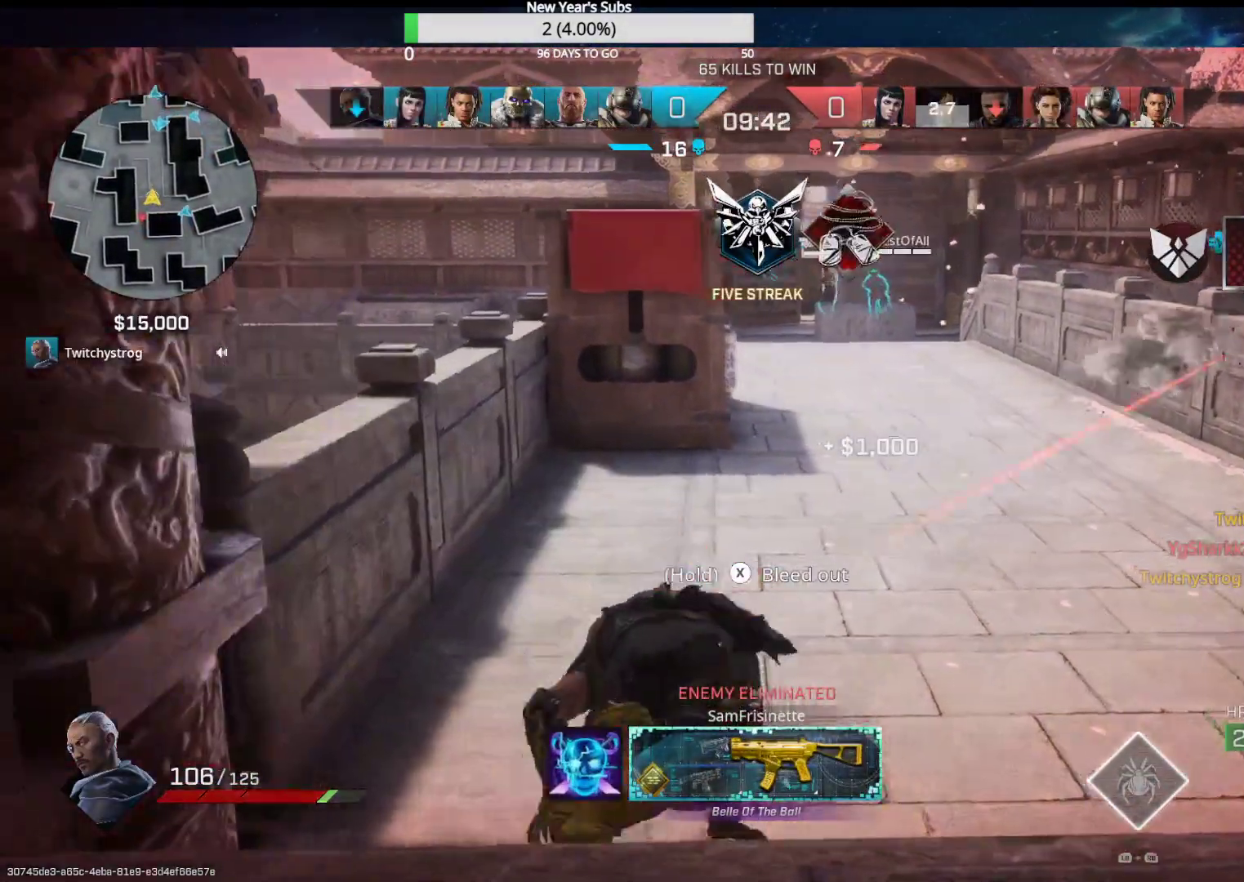
{"buttons": [], "left_stick": "up-left", "right_stick": "center", "events": [[50, "left_stick", "up-left"]]}
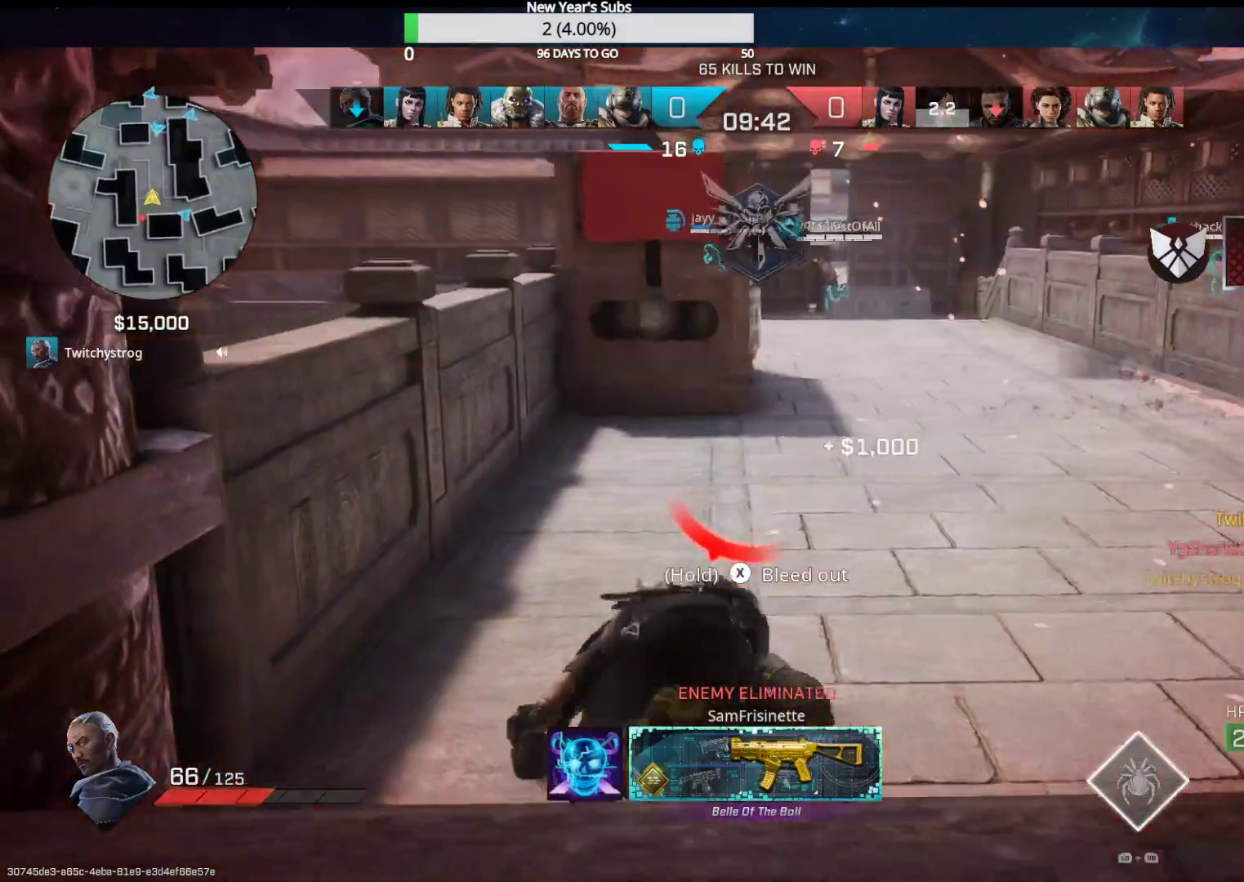
{"buttons": [], "left_stick": "up-left", "right_stick": "center", "events": []}
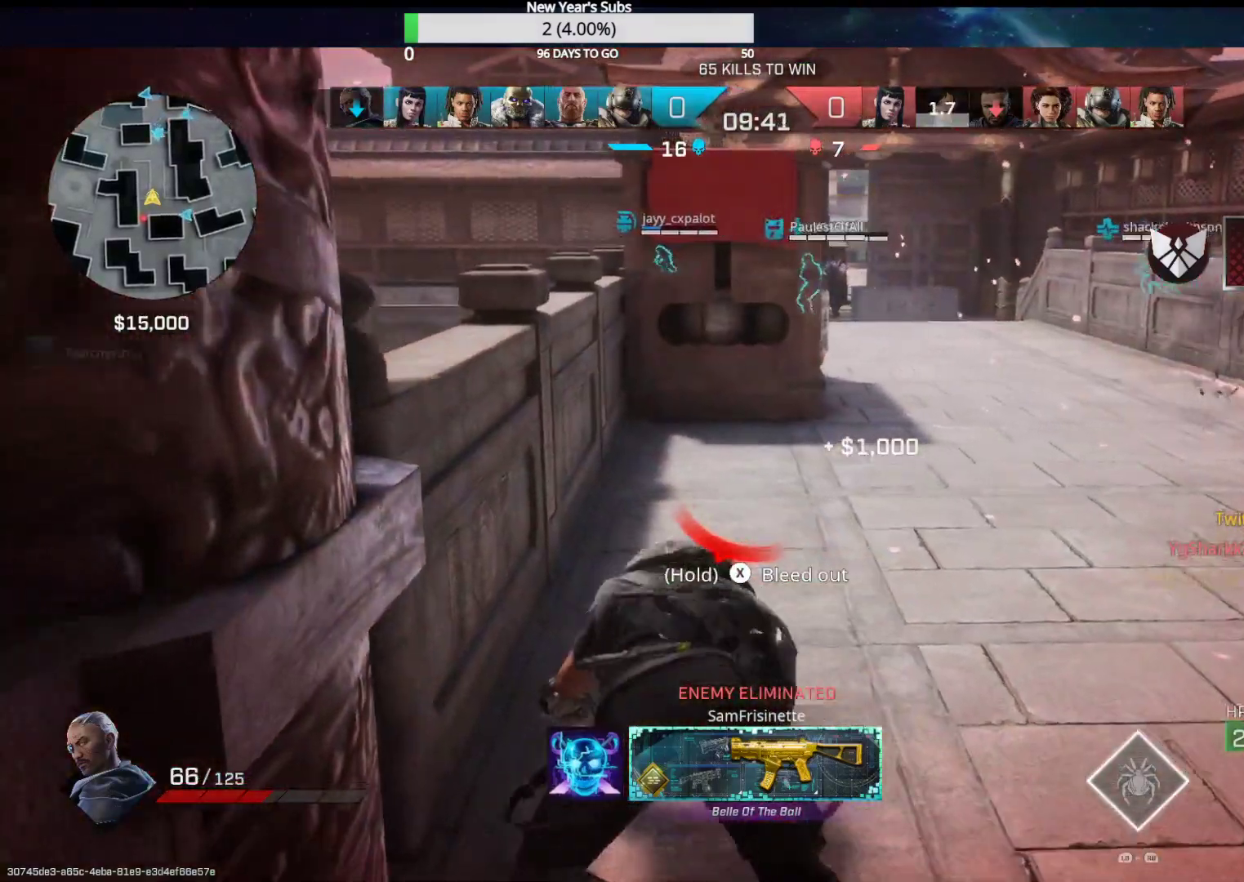
{"buttons": [], "left_stick": "up-left", "right_stick": "center", "events": []}
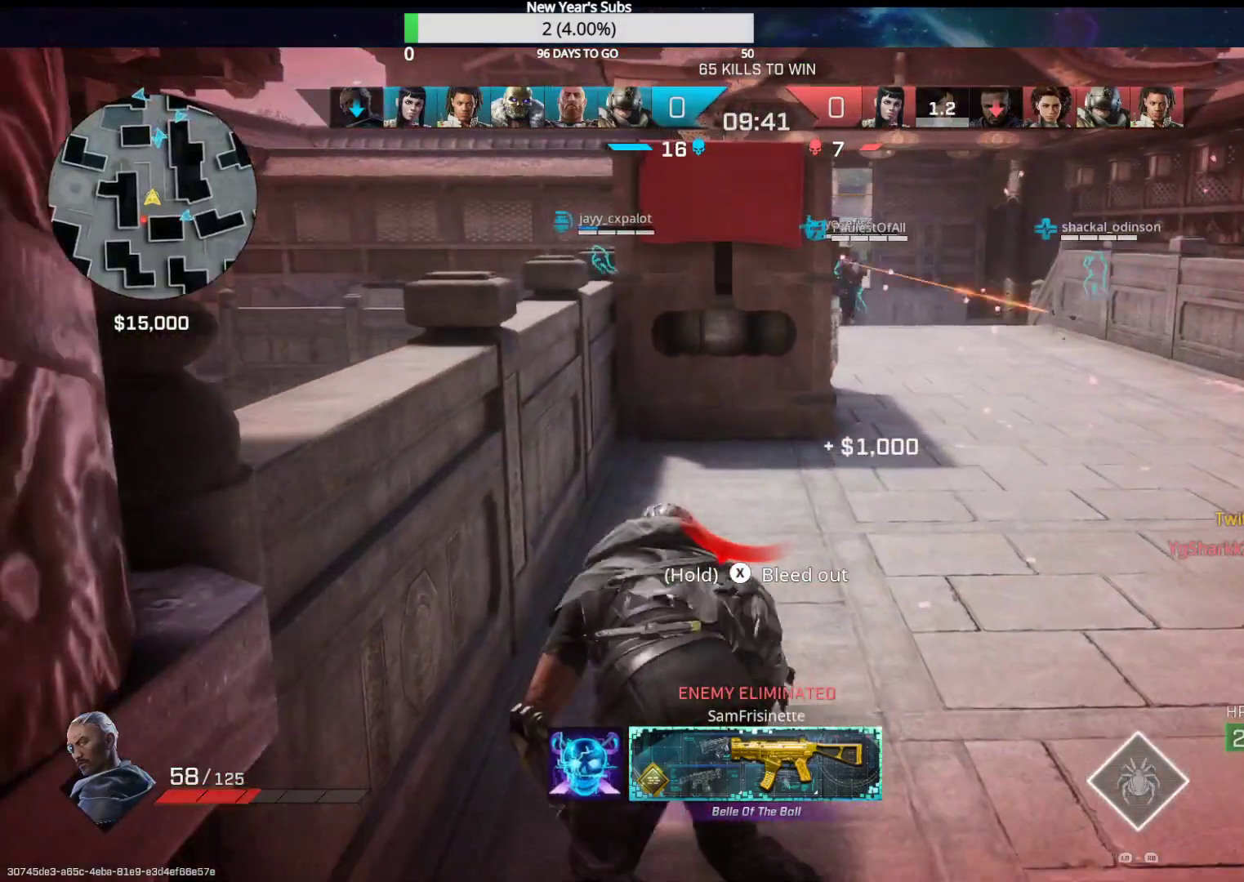
{"buttons": [], "left_stick": "up-left", "right_stick": "center", "events": []}
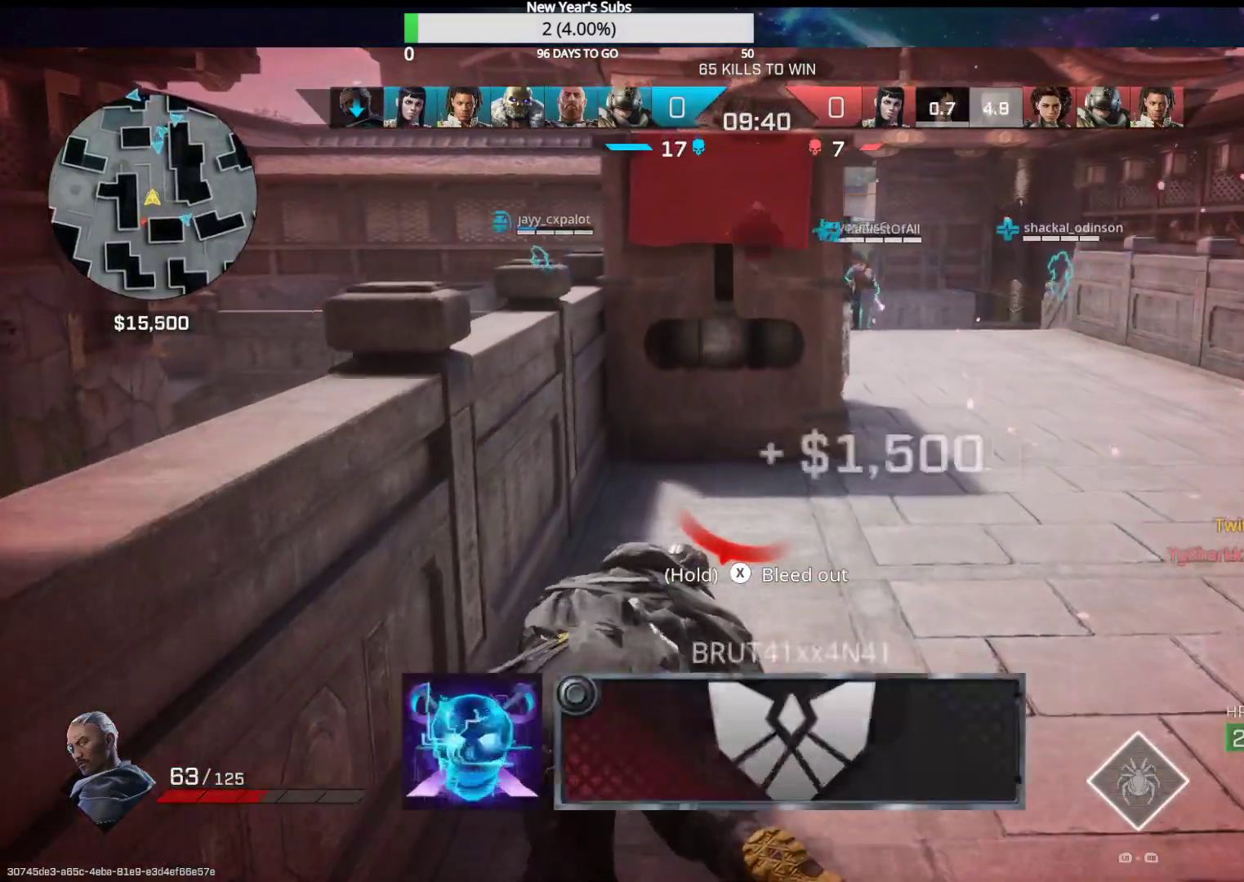
{"buttons": [], "left_stick": "up-left", "right_stick": "center", "events": []}
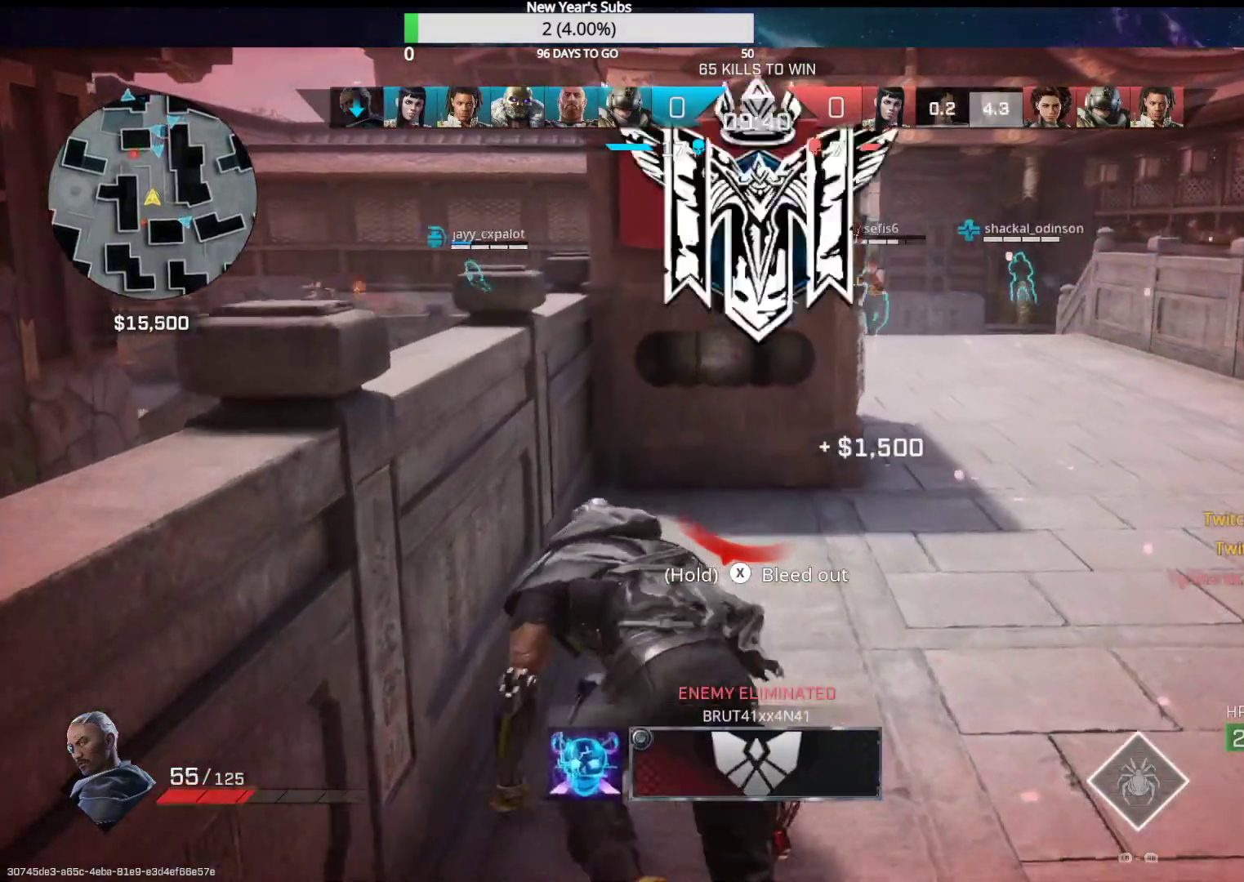
{"buttons": [], "left_stick": "up-left", "right_stick": "center", "events": []}
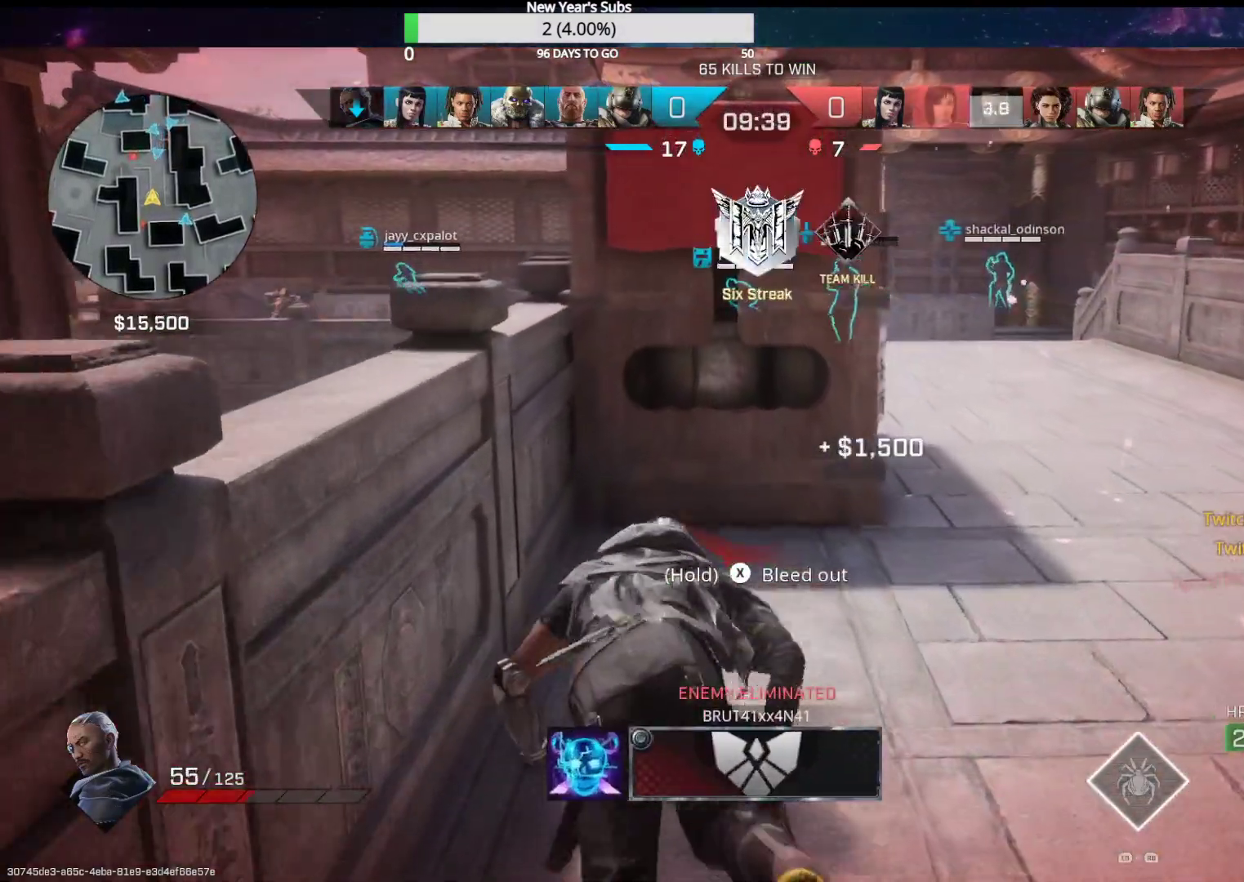
{"buttons": [], "left_stick": "up", "right_stick": "center", "events": [[33, "left_stick", "up"]]}